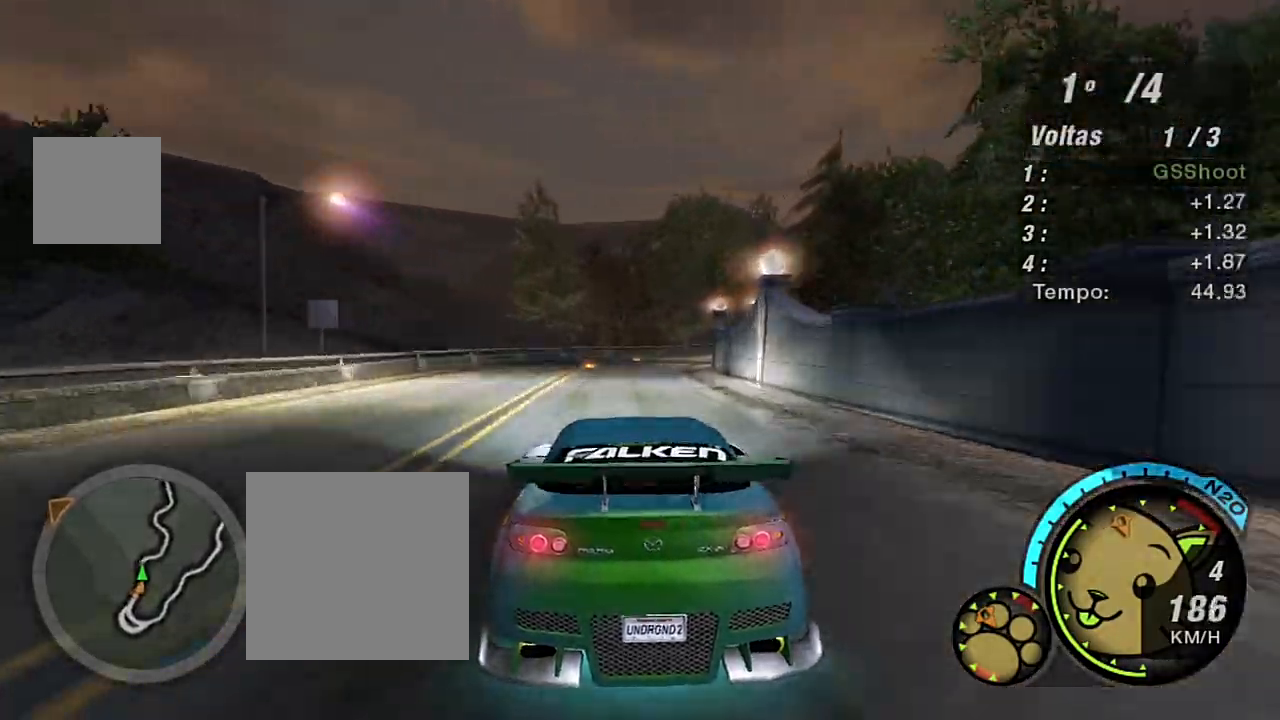
Gameplay with a controller (Xbox layout); each line is a JSON object with the inputs held at the frame after it. "events" lists button and stick changes between this image and that frame as [ms after this image, input, new state], when the widget could be followed in between.
{"buttons": ["L2"], "left_stick": "up-right", "right_stick": "center", "events": [[100, "L2", "down"], [267, "R2", "up"], [468, "left_stick", "up-right"]]}
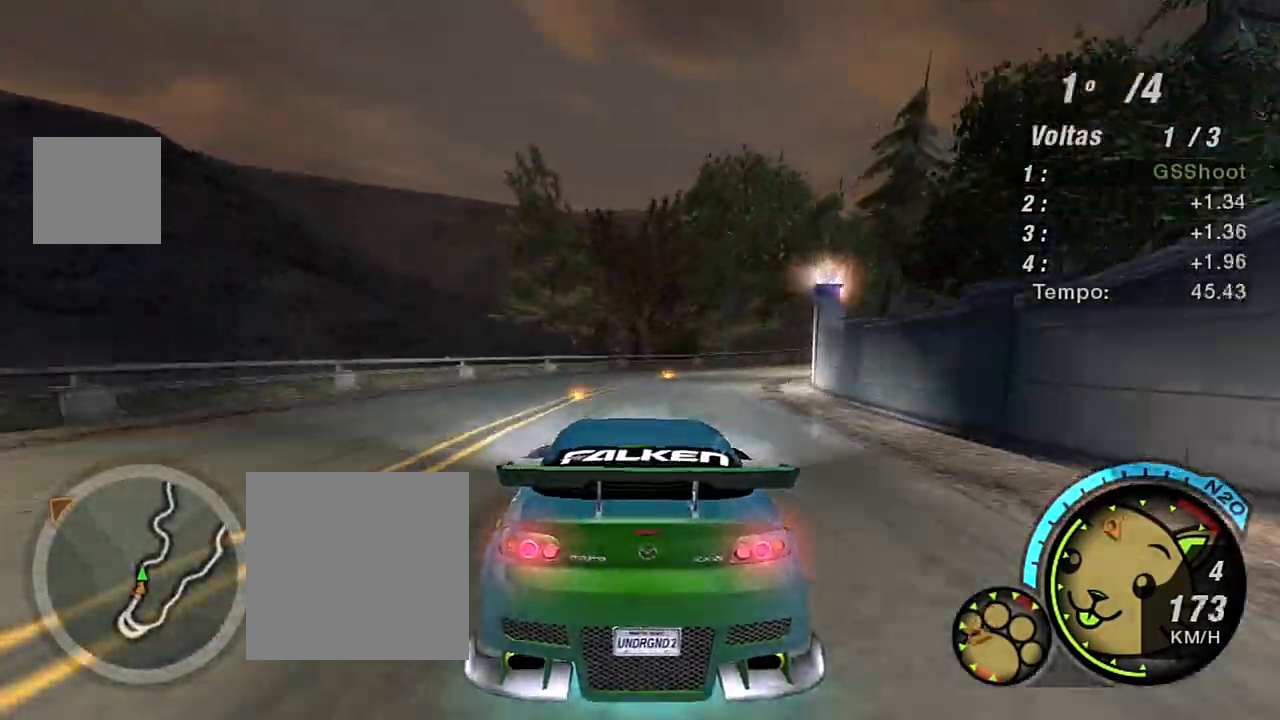
{"buttons": ["L1"], "left_stick": "up", "right_stick": "center", "events": [[133, "left_stick", "right"], [367, "left_stick", "up-right"], [400, "L2", "up"], [467, "left_stick", "up"], [500, "L1", "down"]]}
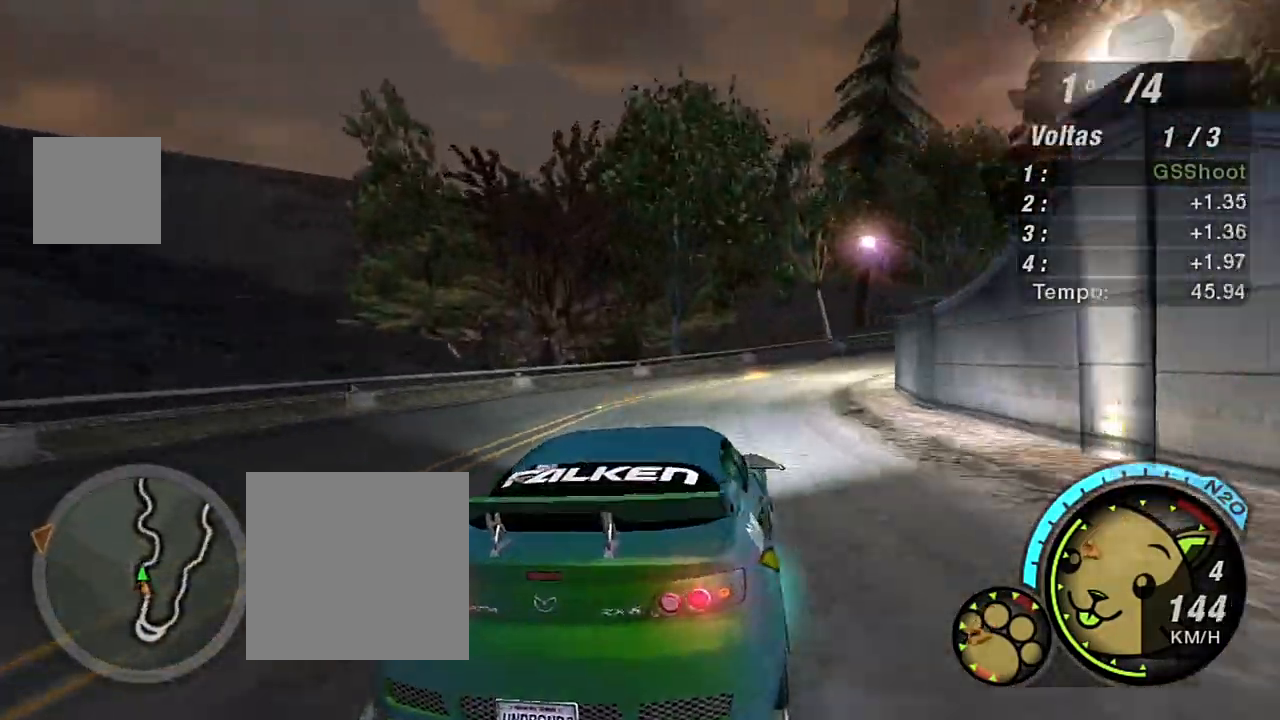
{"buttons": ["R2"], "left_stick": "up-right", "right_stick": "center", "events": [[100, "L1", "up"], [201, "left_stick", "up-right"], [301, "R2", "down"]]}
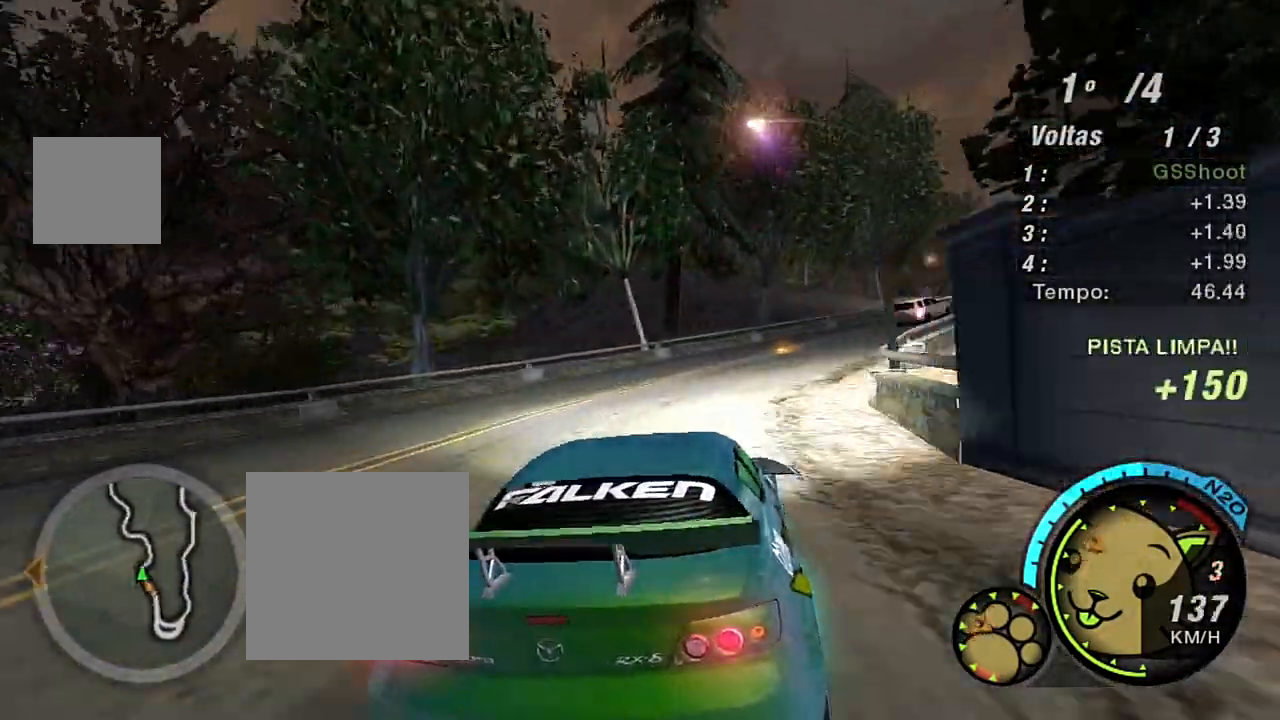
{"buttons": ["R2"], "left_stick": "up-right", "right_stick": "center", "events": []}
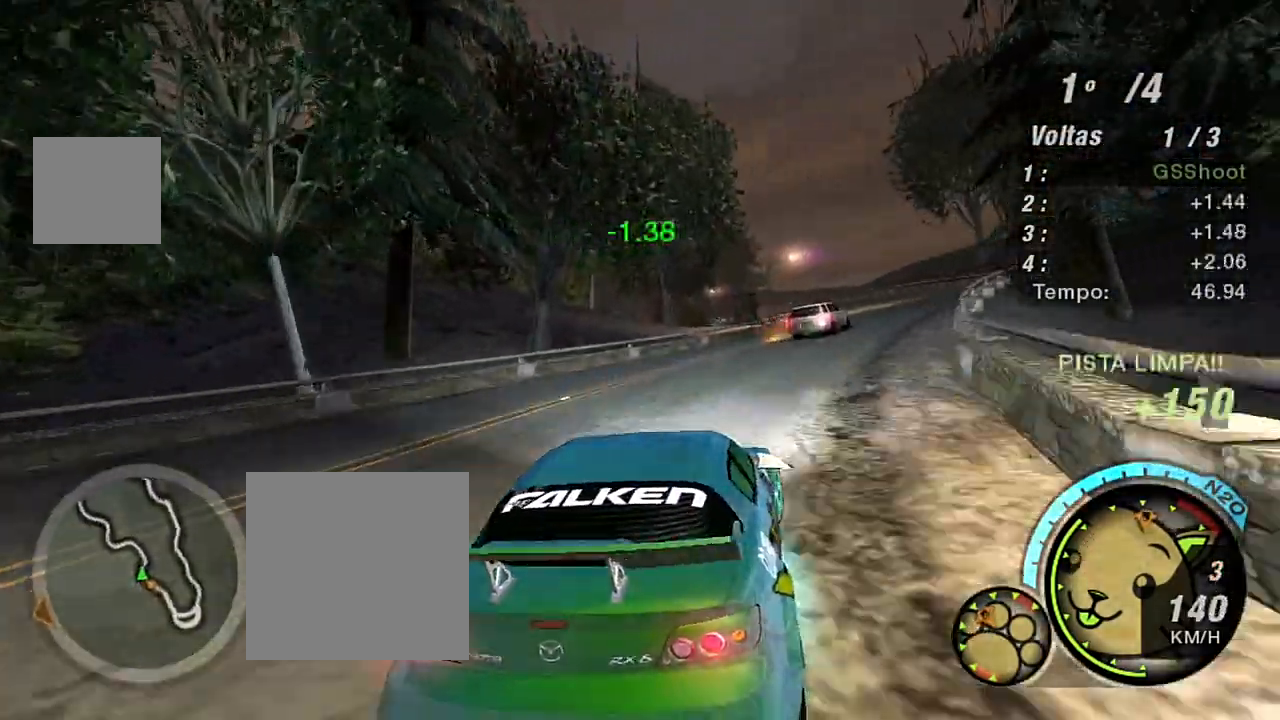
{"buttons": ["R2"], "left_stick": "up-right", "right_stick": "center", "events": [[134, "left_stick", "left"], [301, "left_stick", "center"], [367, "left_stick", "up-right"]]}
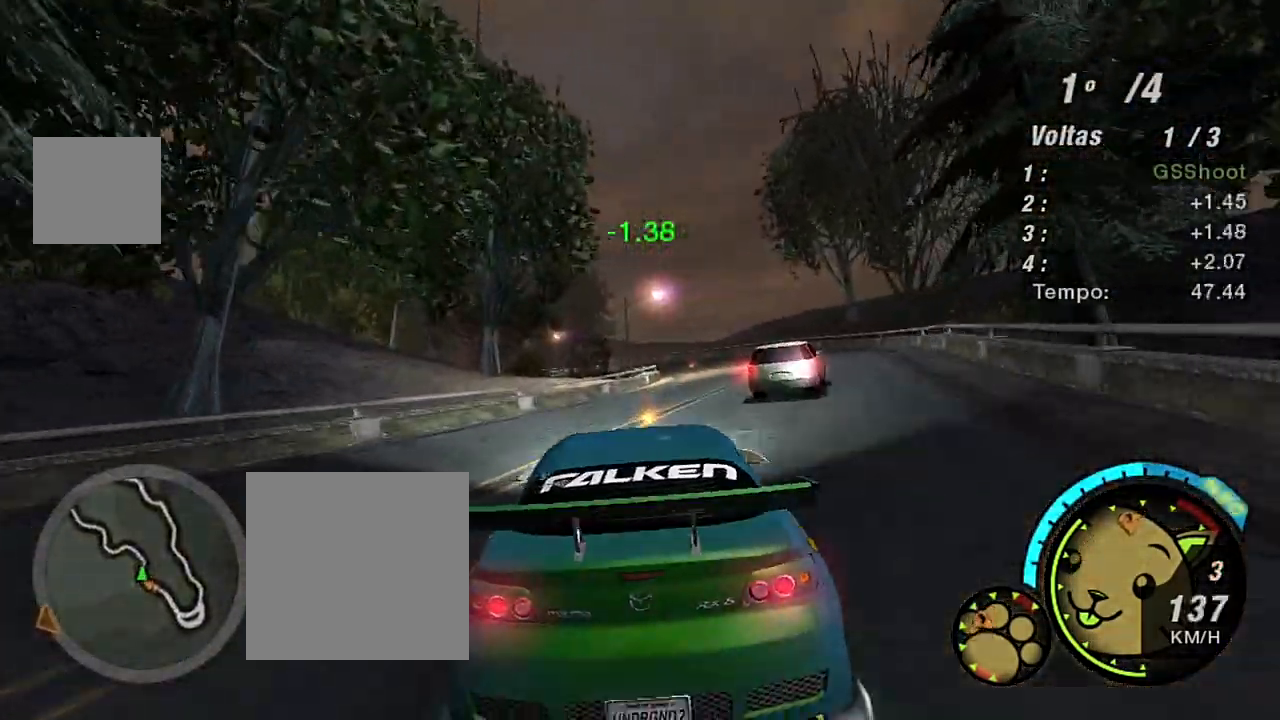
{"buttons": ["R2"], "left_stick": "up-right", "right_stick": "center", "events": [[300, "left_stick", "center"], [500, "left_stick", "up-right"]]}
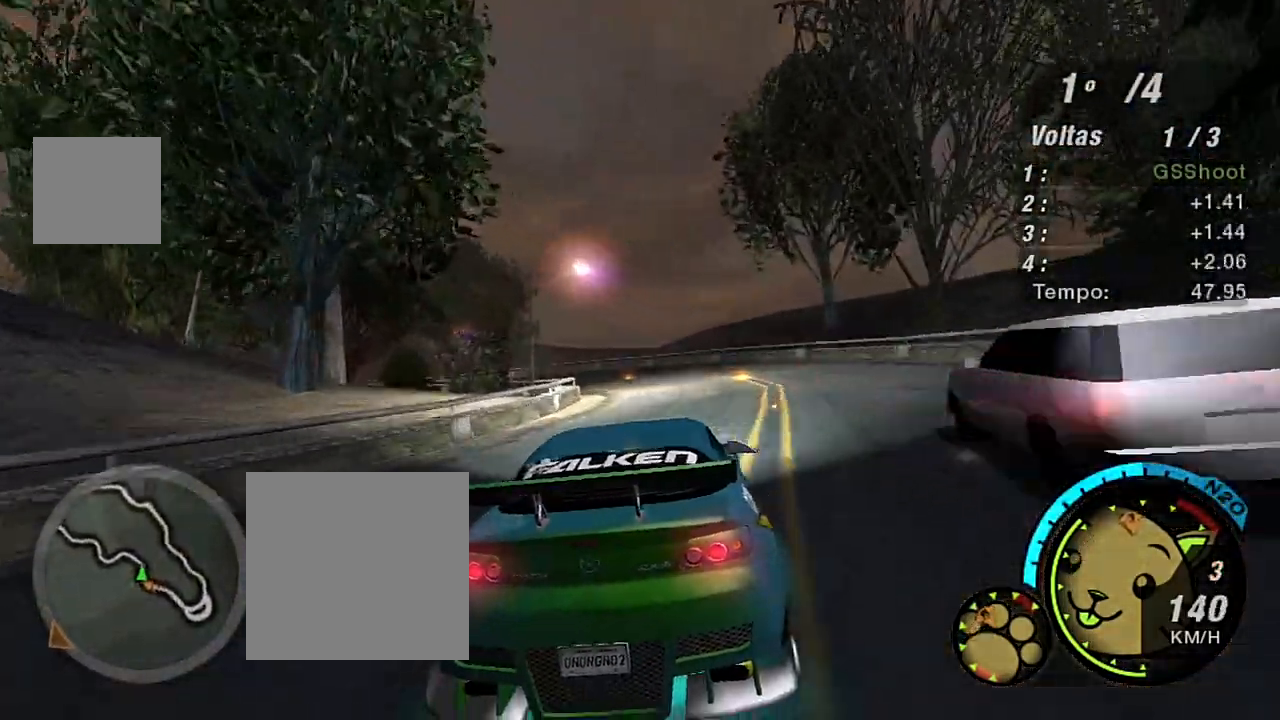
{"buttons": ["L2", "R2"], "left_stick": "left", "right_stick": "center", "events": [[100, "left_stick", "up"], [267, "left_stick", "up-left"], [367, "left_stick", "left"], [501, "L2", "down"]]}
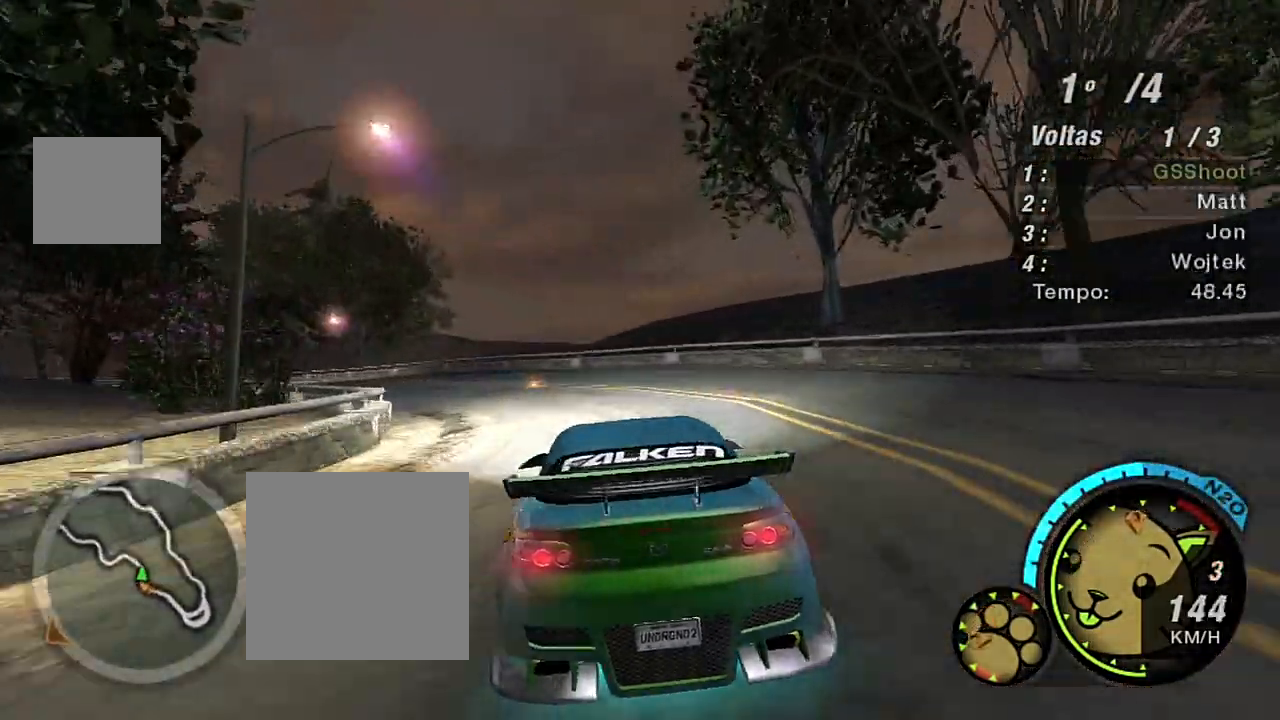
{"buttons": ["R2"], "left_stick": "left", "right_stick": "center", "events": [[33, "R2", "up"], [133, "L2", "up"], [500, "R2", "down"]]}
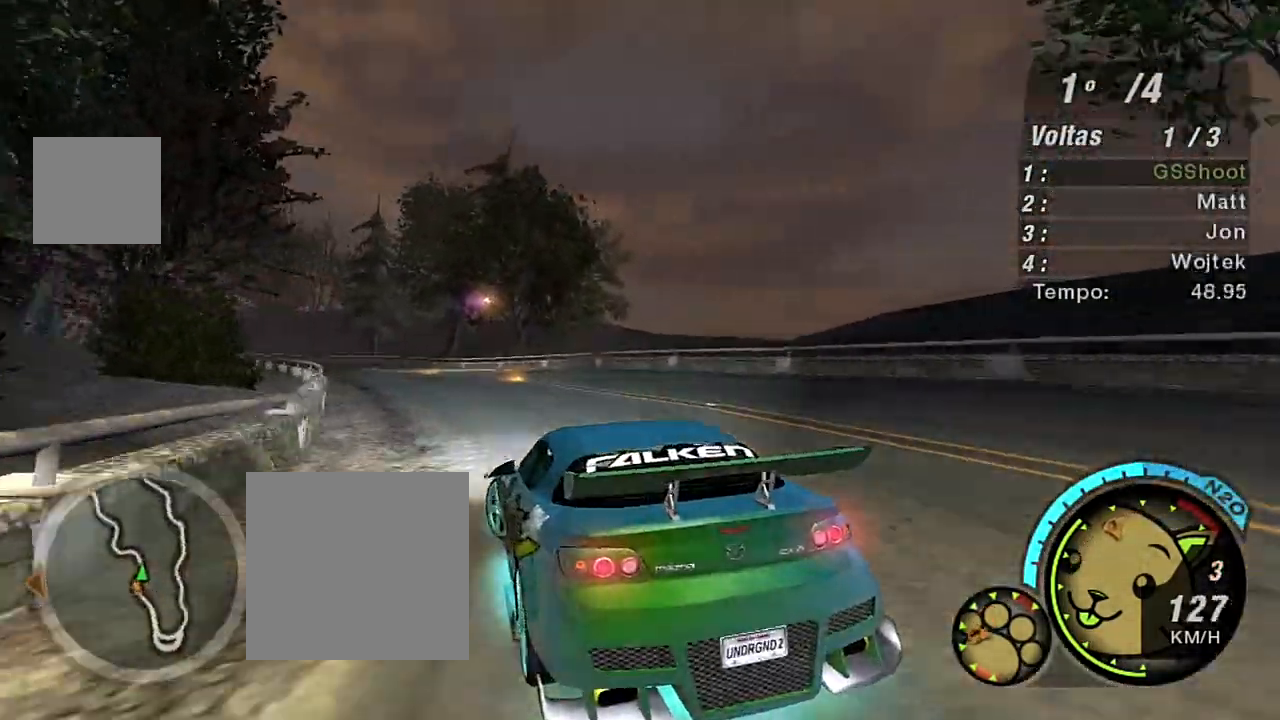
{"buttons": ["R2"], "left_stick": "up-right", "right_stick": "center", "events": [[67, "left_stick", "center"], [134, "left_stick", "right"], [234, "left_stick", "up-right"], [334, "left_stick", "up"], [468, "left_stick", "up-right"]]}
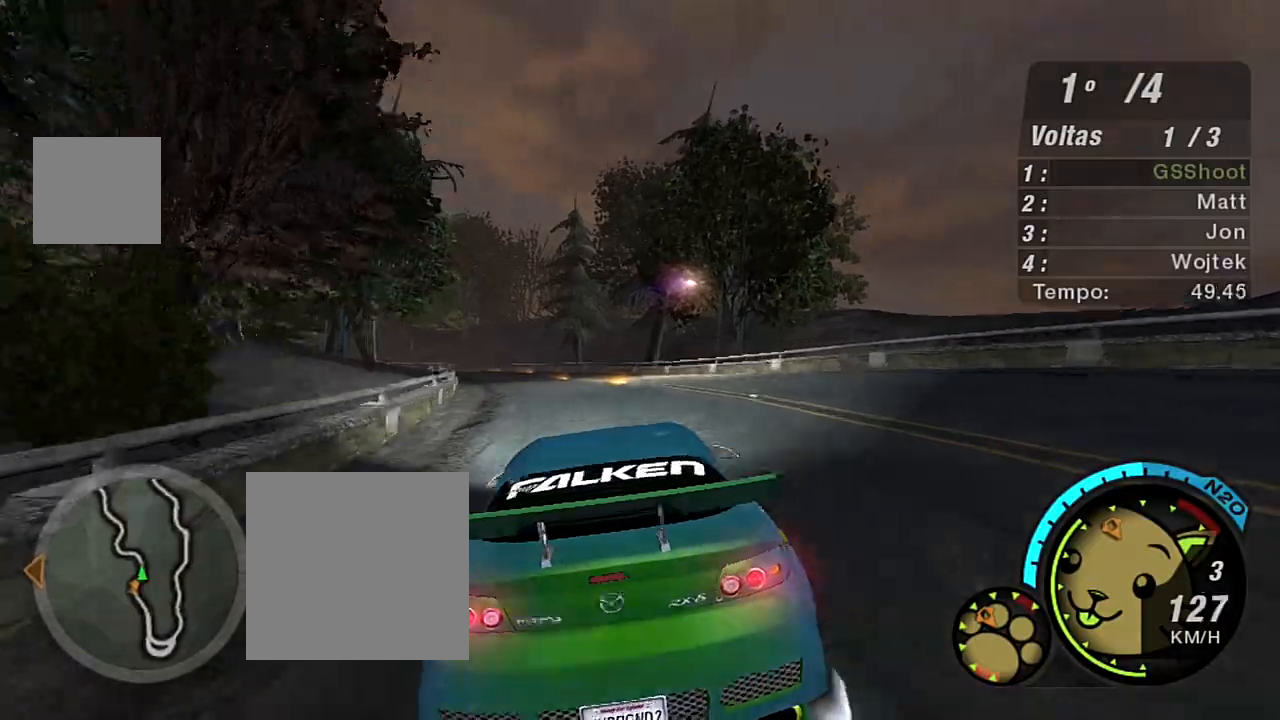
{"buttons": ["R2"], "left_stick": "left", "right_stick": "center", "events": [[100, "left_stick", "up-left"], [167, "left_stick", "left"], [334, "left_stick", "center"], [500, "left_stick", "left"]]}
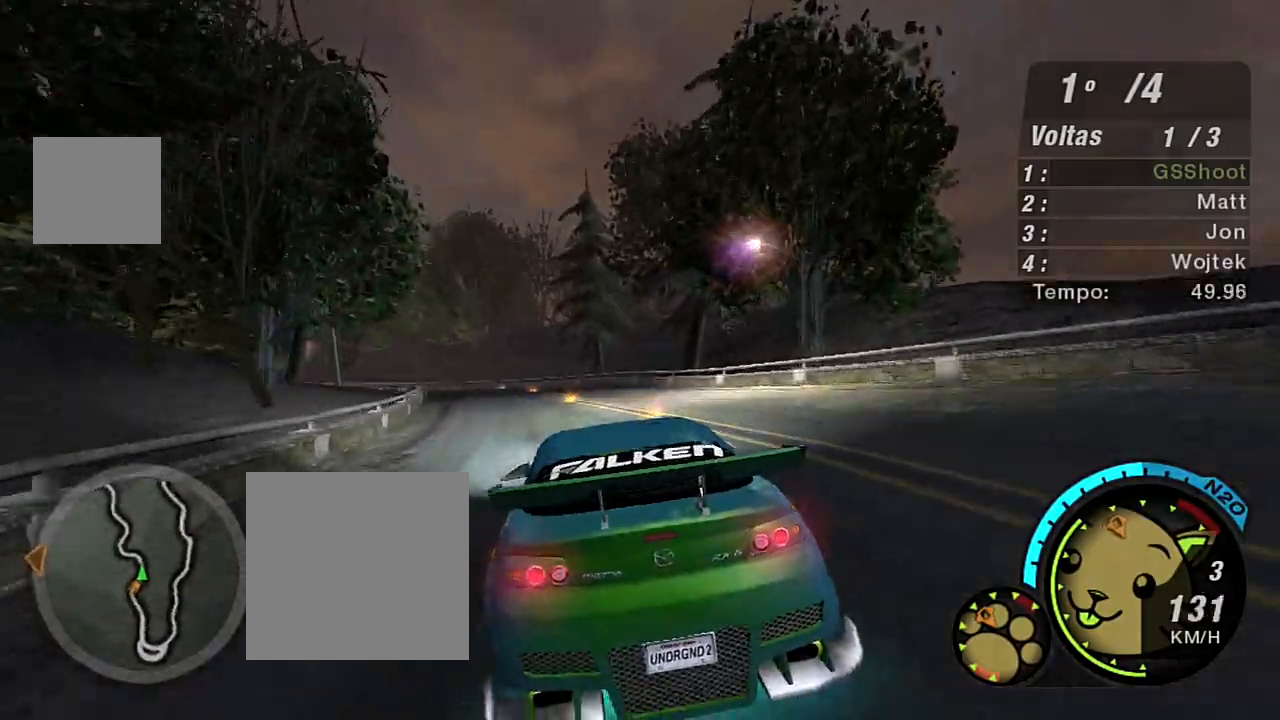
{"buttons": ["R2"], "left_stick": "center", "right_stick": "center", "events": [[201, "left_stick", "center"]]}
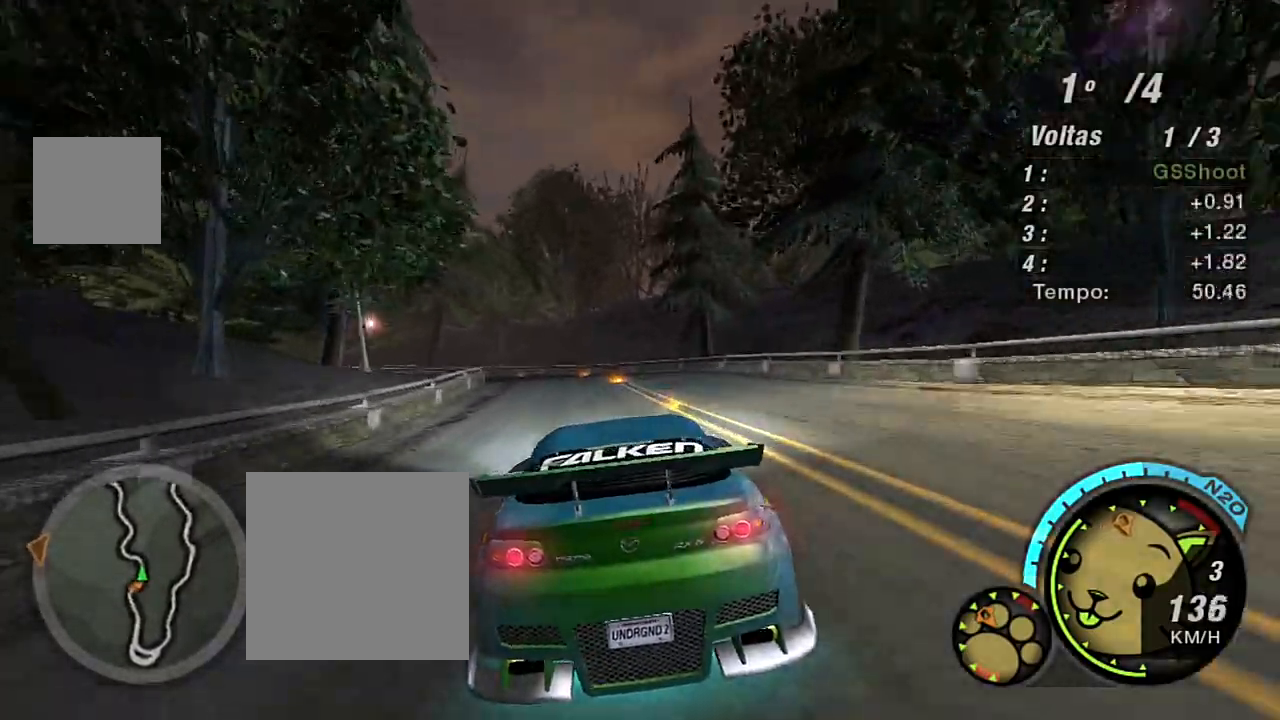
{"buttons": ["R2"], "left_stick": "left", "right_stick": "center", "events": [[67, "left_stick", "left"], [167, "left_stick", "up"], [233, "left_stick", "up-right"], [467, "left_stick", "left"]]}
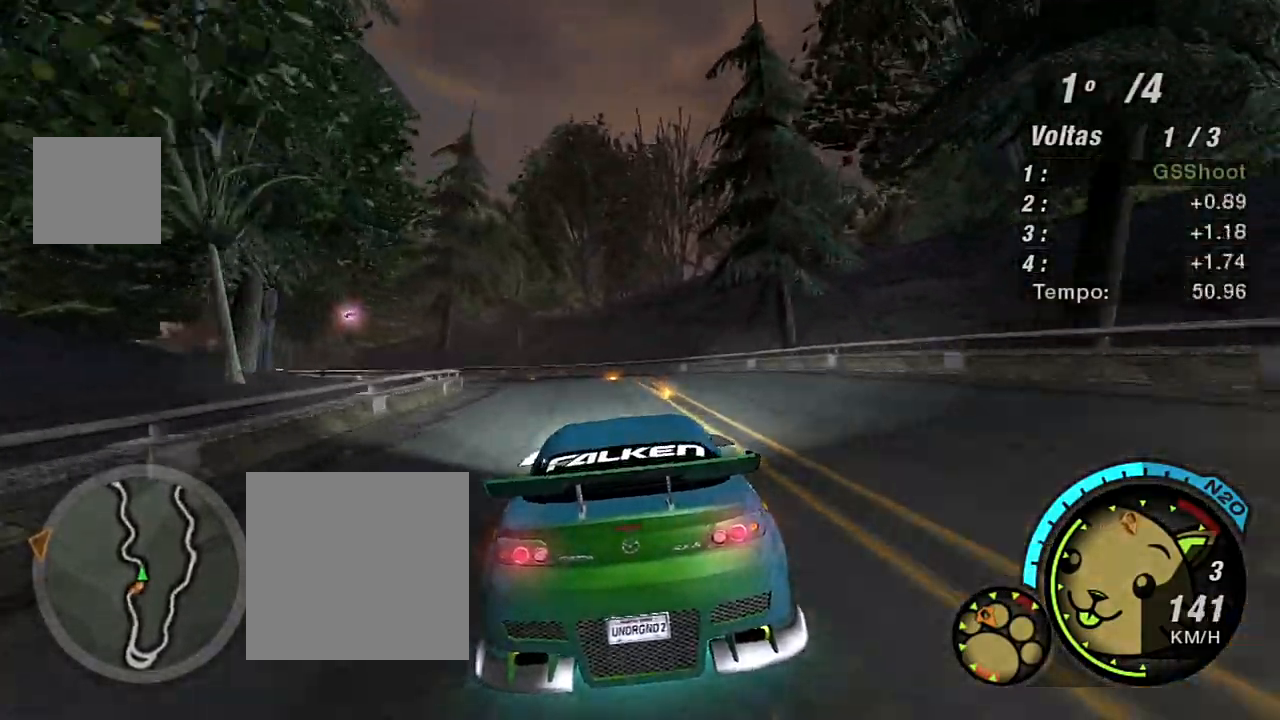
{"buttons": ["R2"], "left_stick": "up-right", "right_stick": "center", "events": [[234, "left_stick", "center"], [468, "left_stick", "up-right"]]}
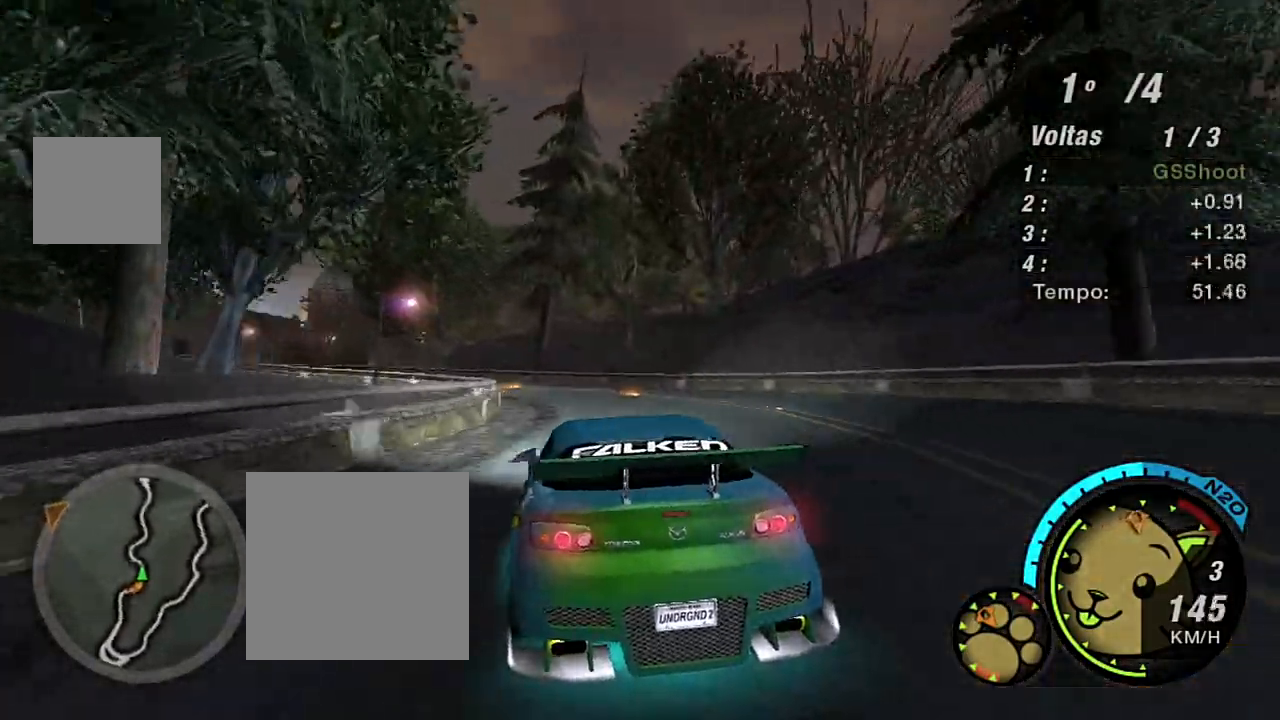
{"buttons": ["R2"], "left_stick": "left", "right_stick": "center", "events": [[133, "left_stick", "left"]]}
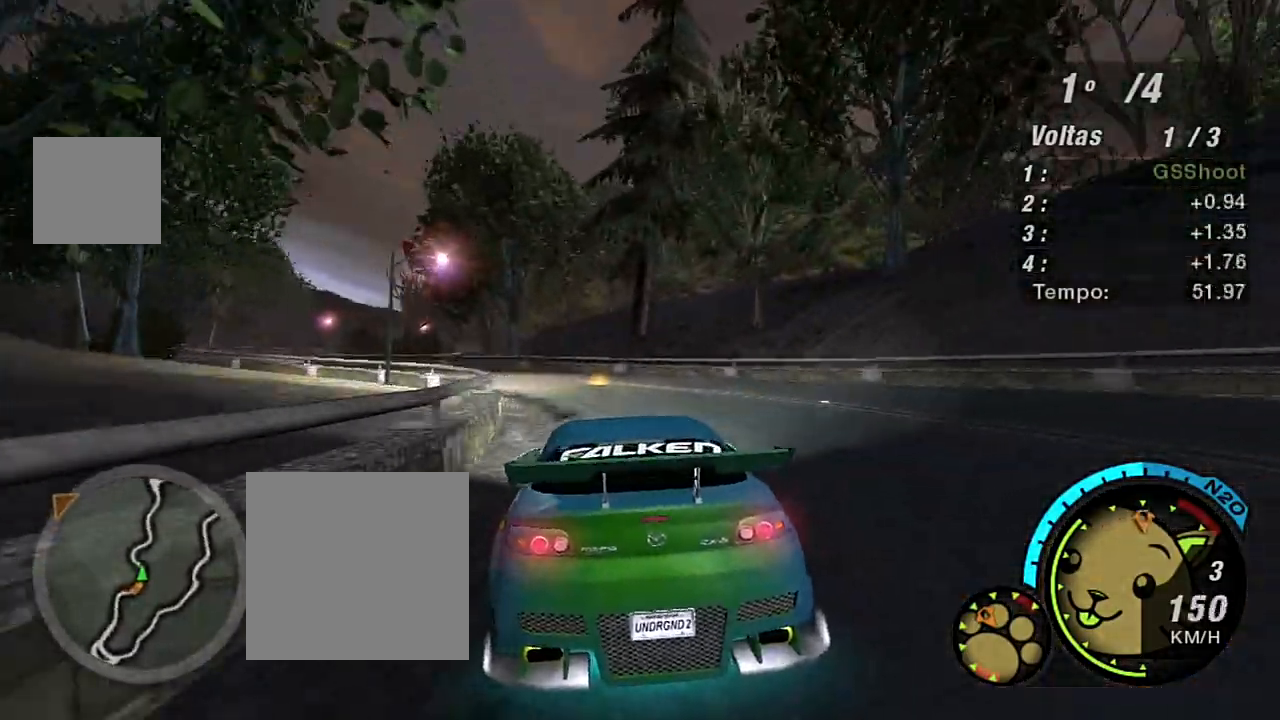
{"buttons": ["R2"], "left_stick": "left", "right_stick": "center", "events": [[167, "left_stick", "center"], [234, "left_stick", "left"]]}
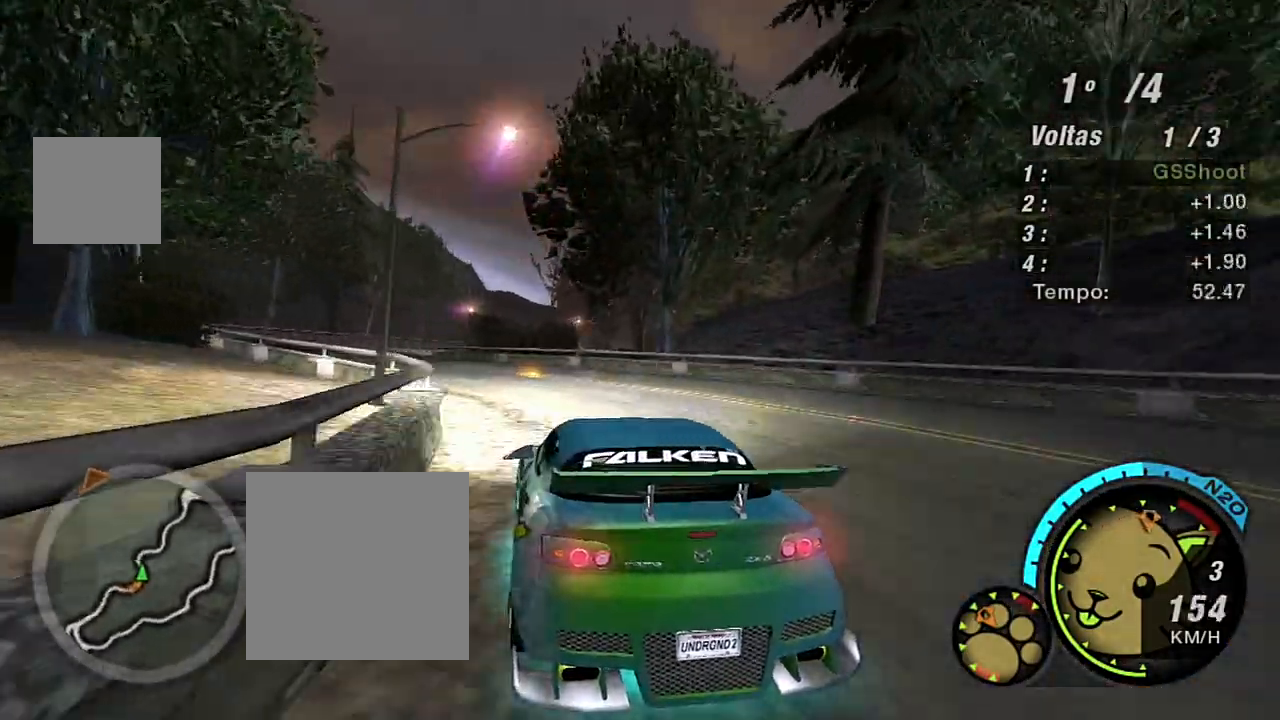
{"buttons": ["R2"], "left_stick": "center", "right_stick": "center", "events": [[467, "left_stick", "center"]]}
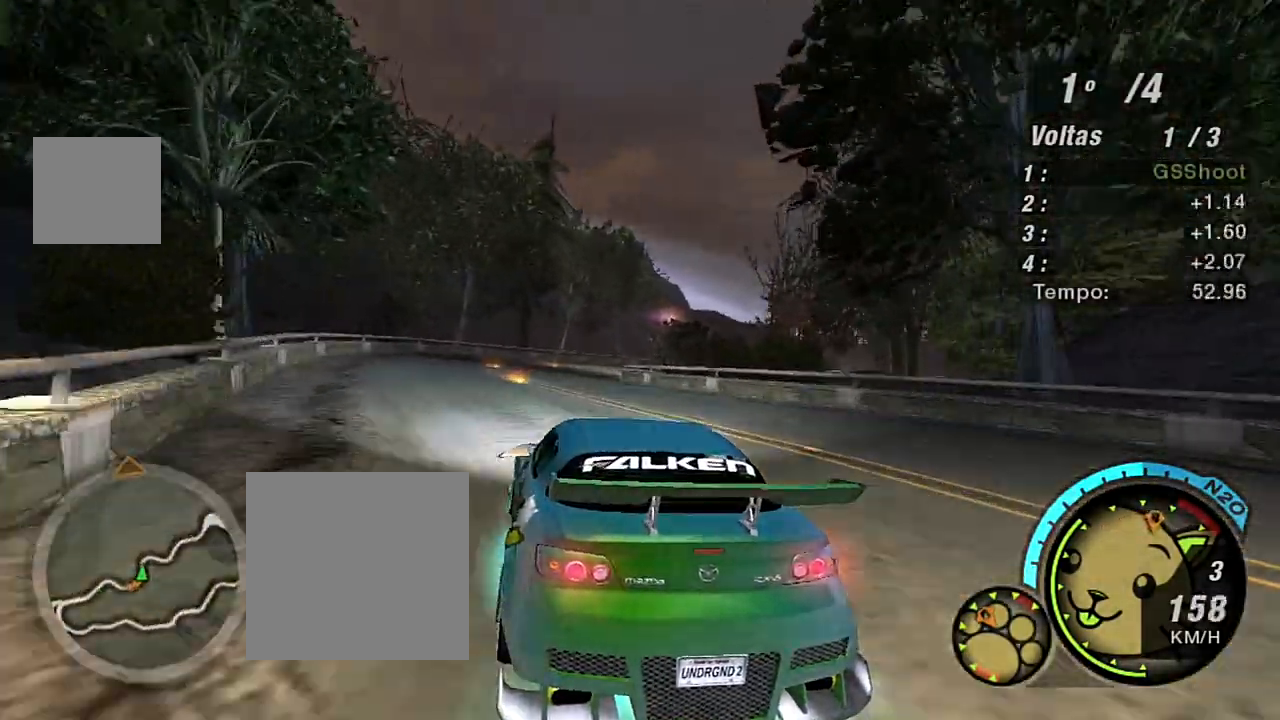
{"buttons": ["R2"], "left_stick": "up", "right_stick": "center", "events": [[434, "left_stick", "up"]]}
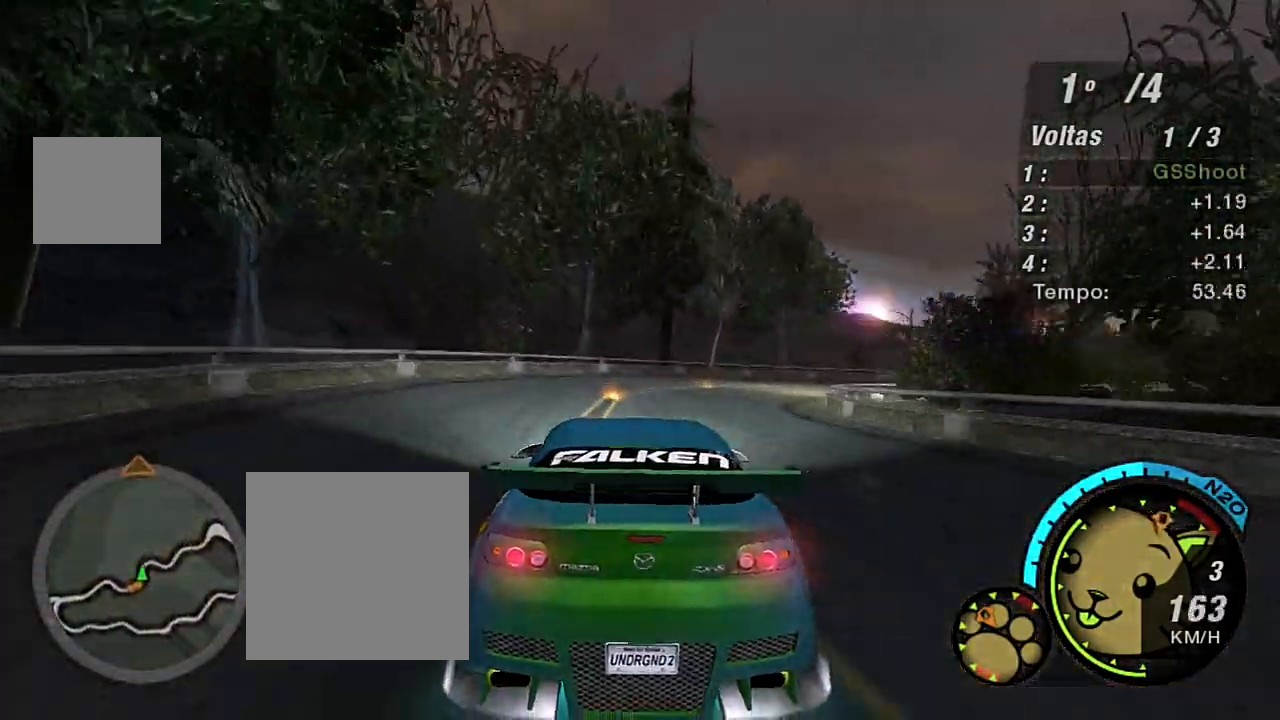
{"buttons": ["R2"], "left_stick": "right", "right_stick": "center", "events": [[33, "left_stick", "up-right"], [267, "left_stick", "right"]]}
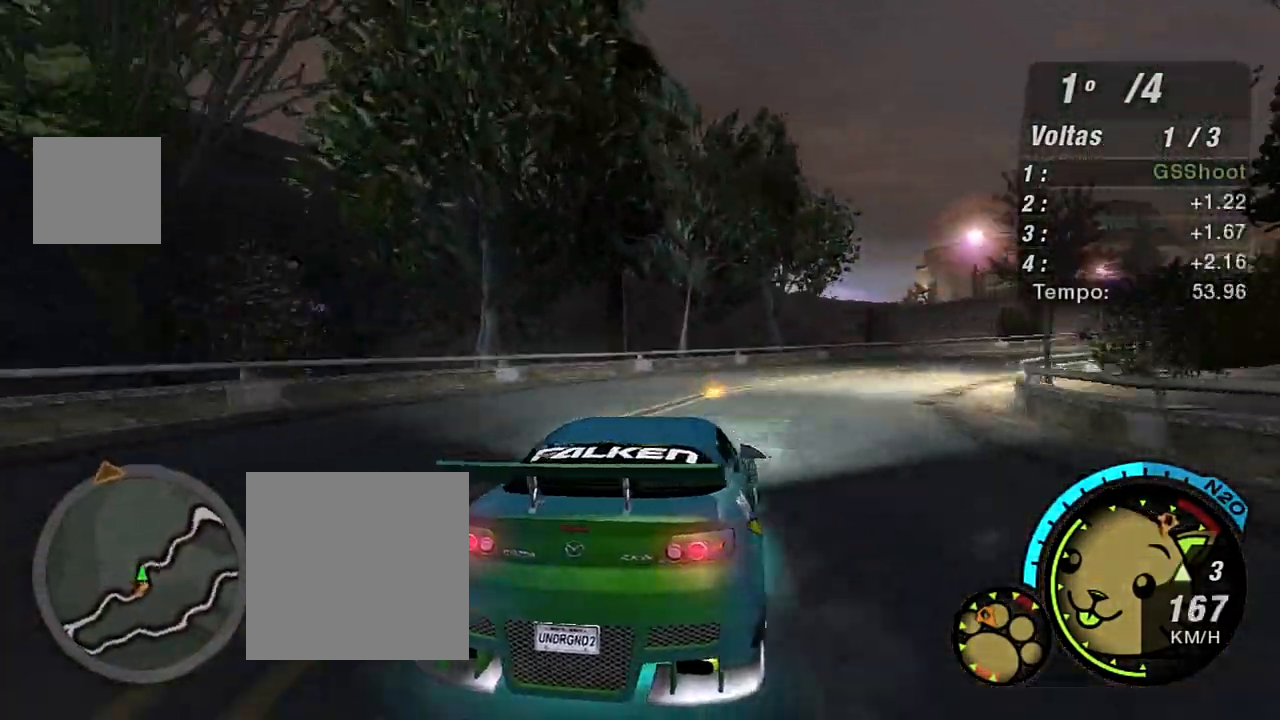
{"buttons": ["R2"], "left_stick": "right", "right_stick": "center", "events": [[34, "L2", "down"], [34, "R2", "up"], [234, "L2", "up"], [401, "R2", "down"]]}
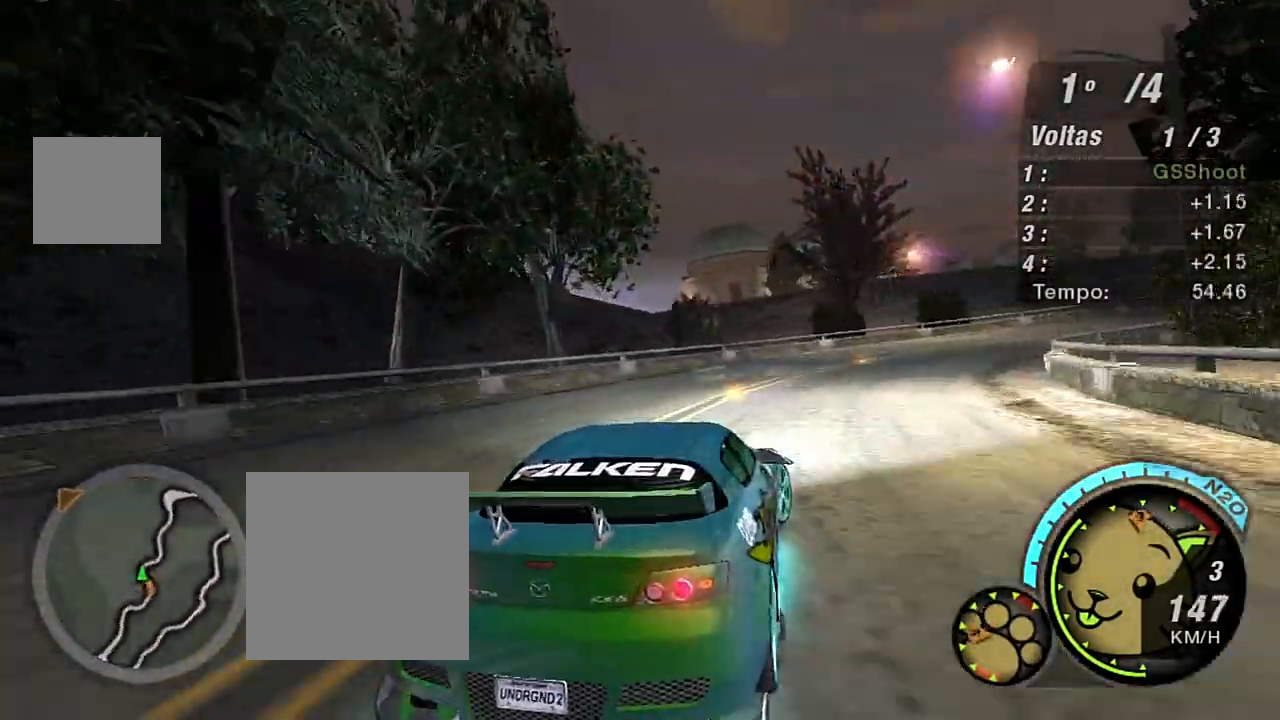
{"buttons": ["R2"], "left_stick": "right", "right_stick": "center", "events": []}
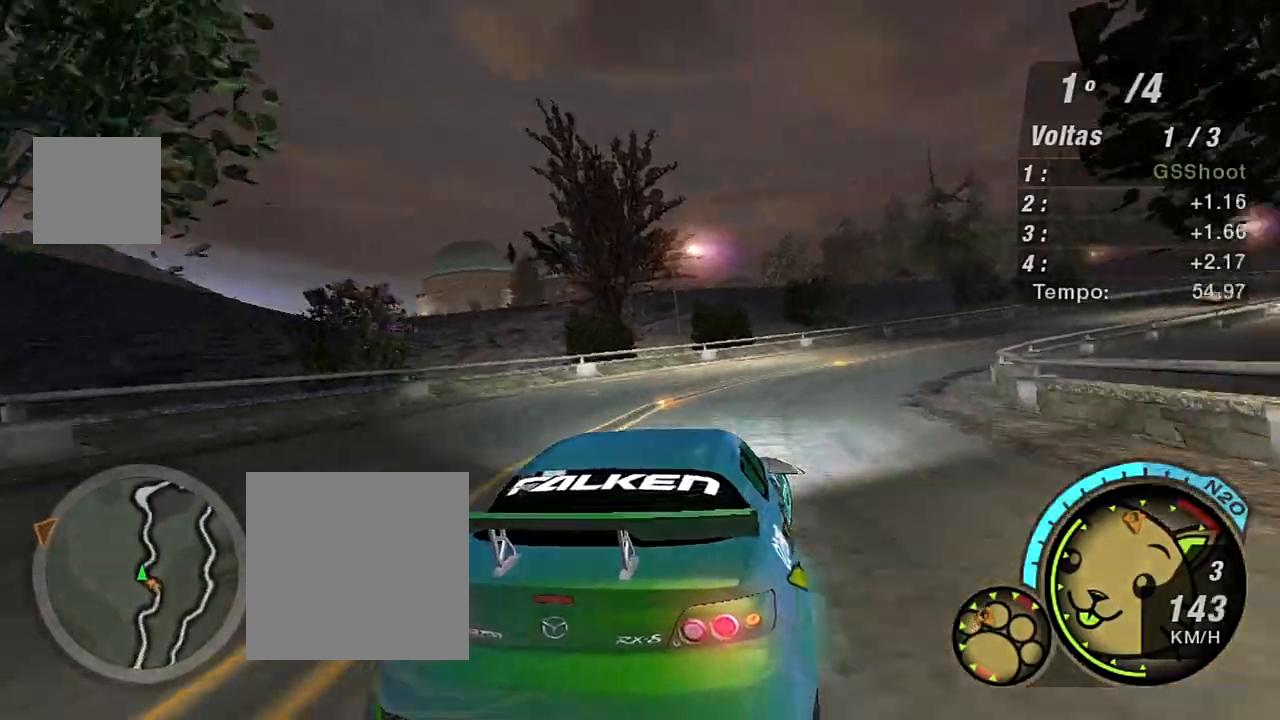
{"buttons": ["R2"], "left_stick": "right", "right_stick": "center", "events": []}
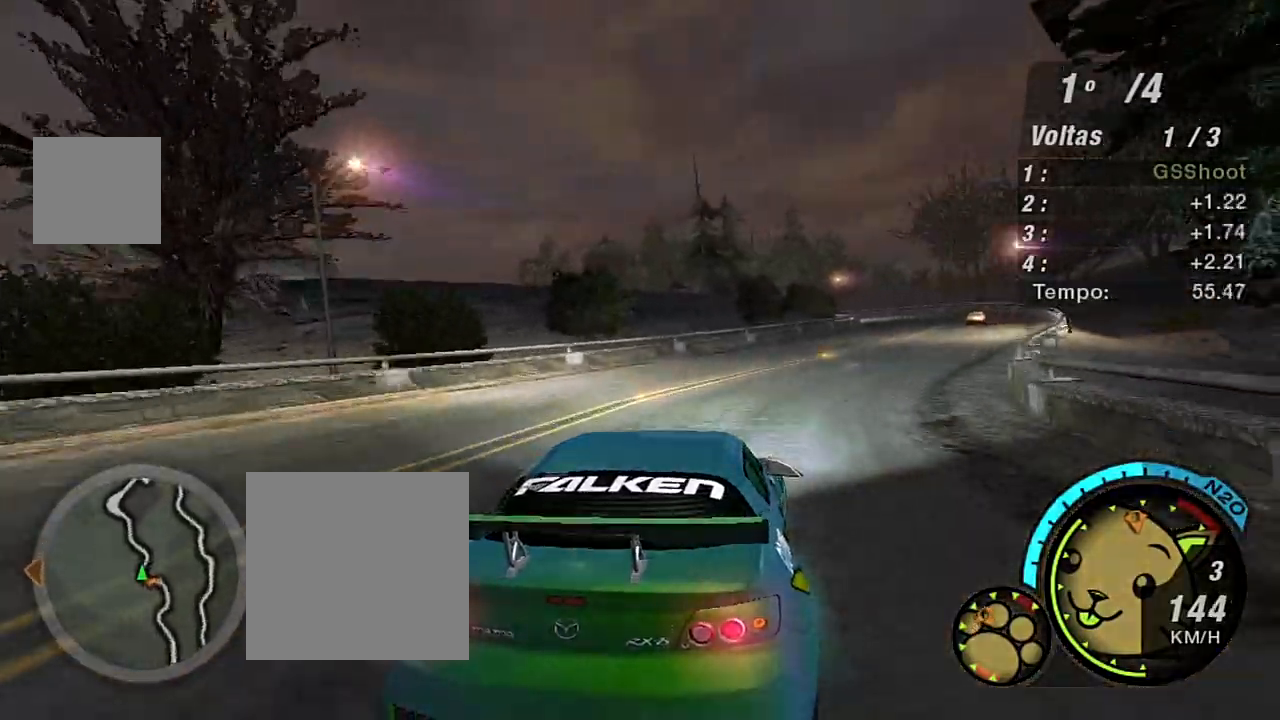
{"buttons": ["R2"], "left_stick": "center", "right_stick": "center", "events": [[133, "left_stick", "up-right"], [434, "left_stick", "center"]]}
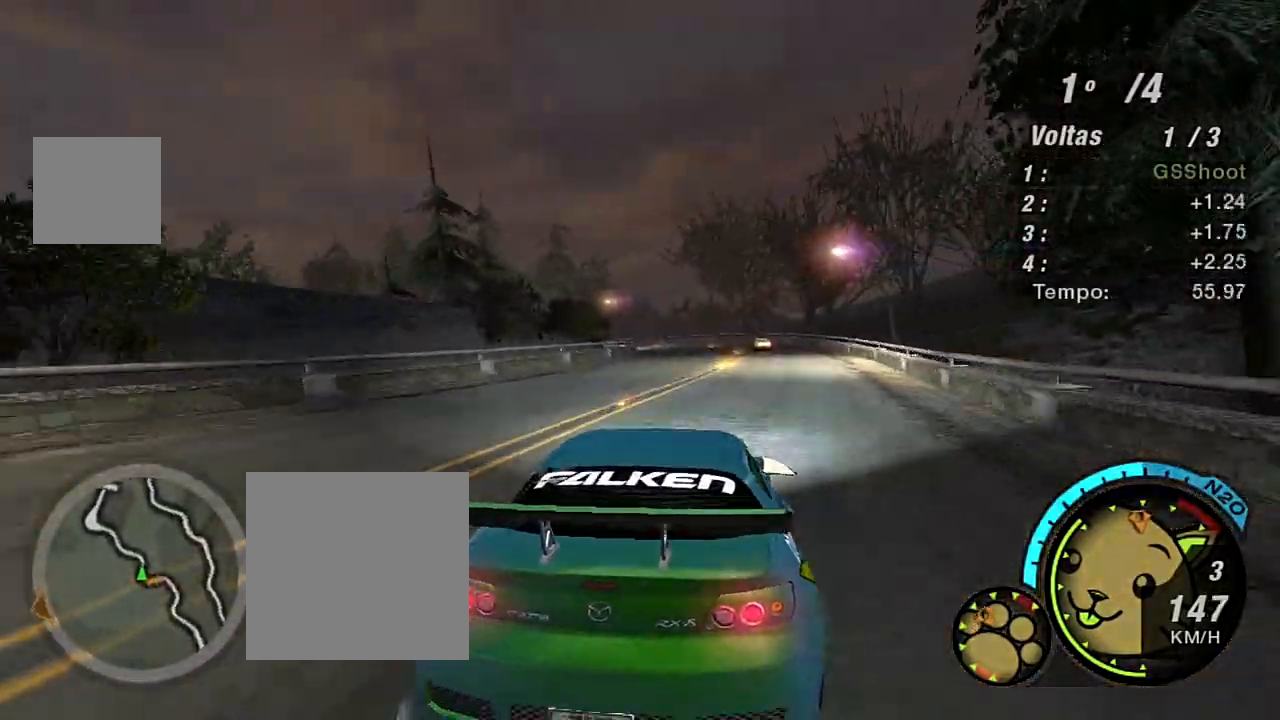
{"buttons": ["R2"], "left_stick": "center", "right_stick": "center", "events": [[100, "left_stick", "up-right"], [367, "left_stick", "center"]]}
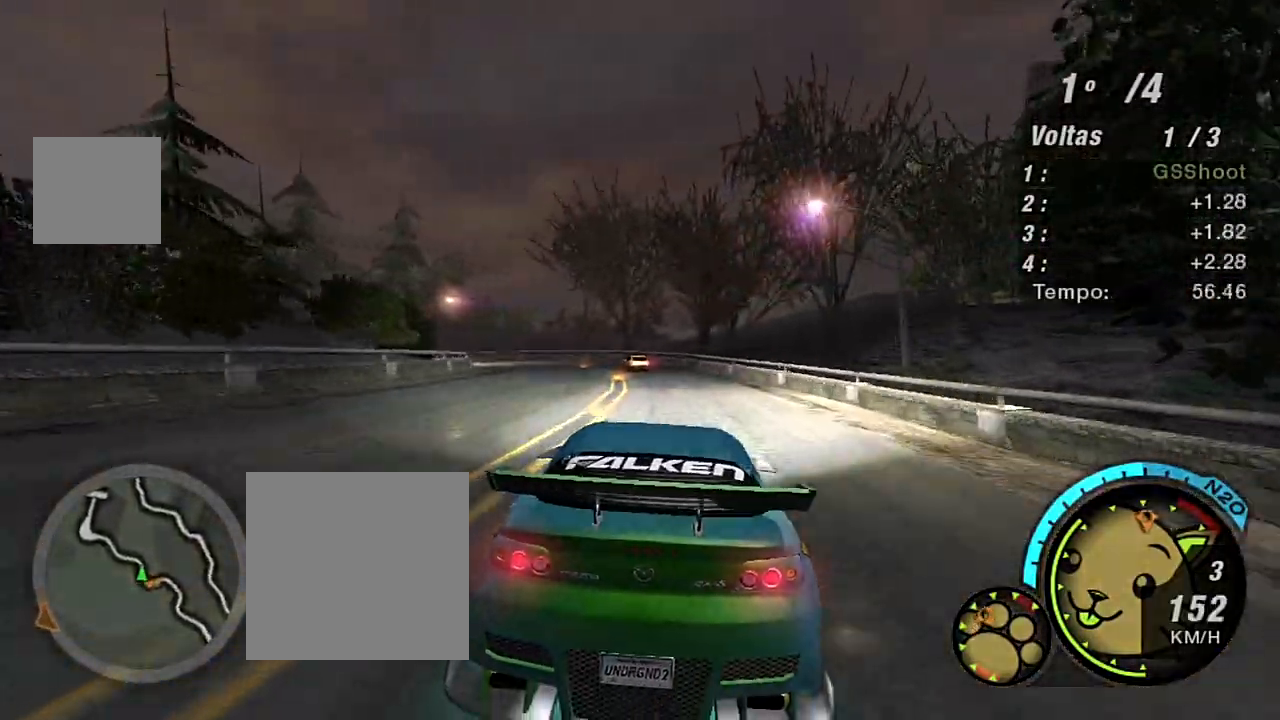
{"buttons": ["R2"], "left_stick": "left", "right_stick": "center", "events": [[100, "left_stick", "left"], [334, "left_stick", "center"], [400, "left_stick", "left"]]}
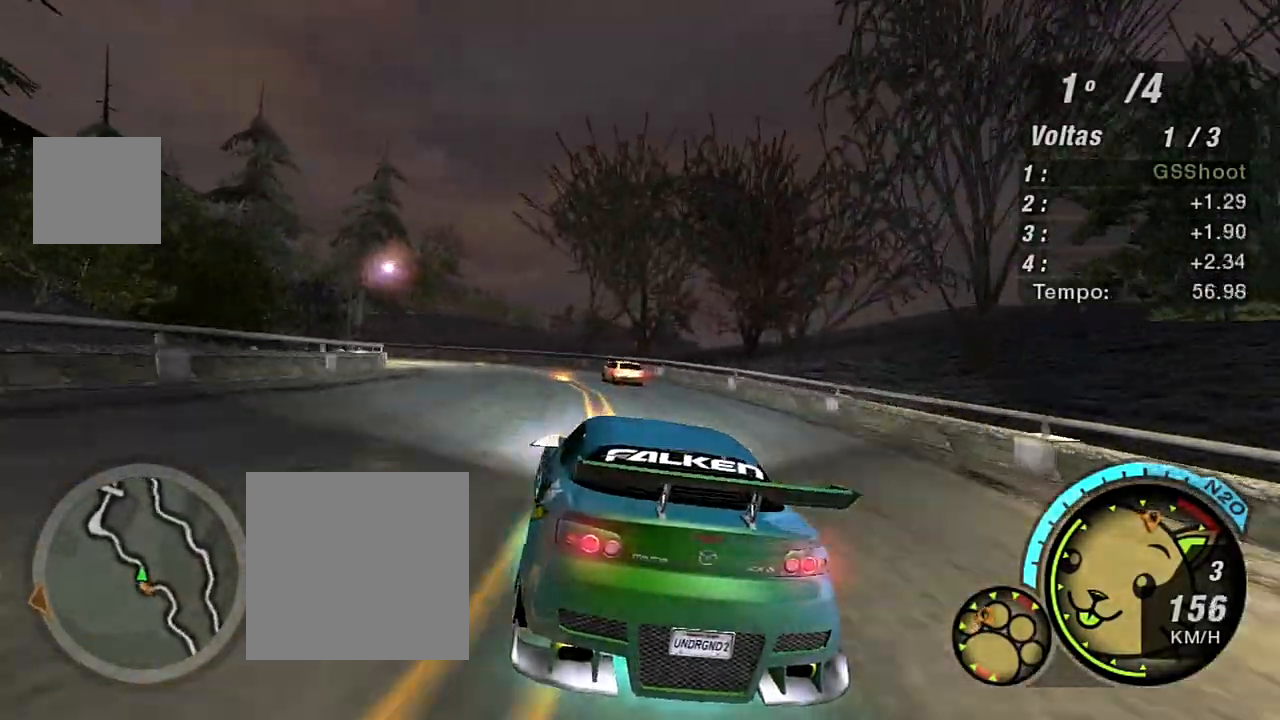
{"buttons": ["R2"], "left_stick": "left", "right_stick": "center", "events": [[167, "left_stick", "center"], [301, "left_stick", "left"]]}
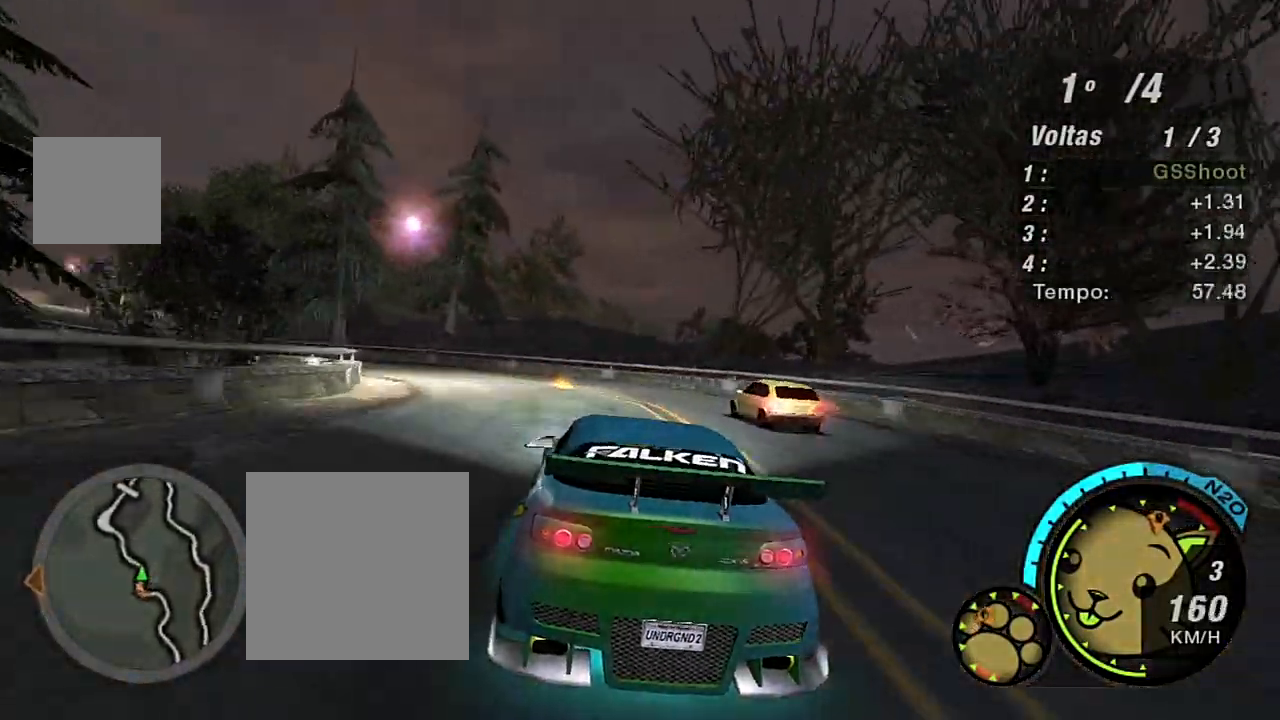
{"buttons": [], "left_stick": "left", "right_stick": "center", "events": [[167, "L2", "down"], [167, "R2", "up"], [367, "L2", "up"]]}
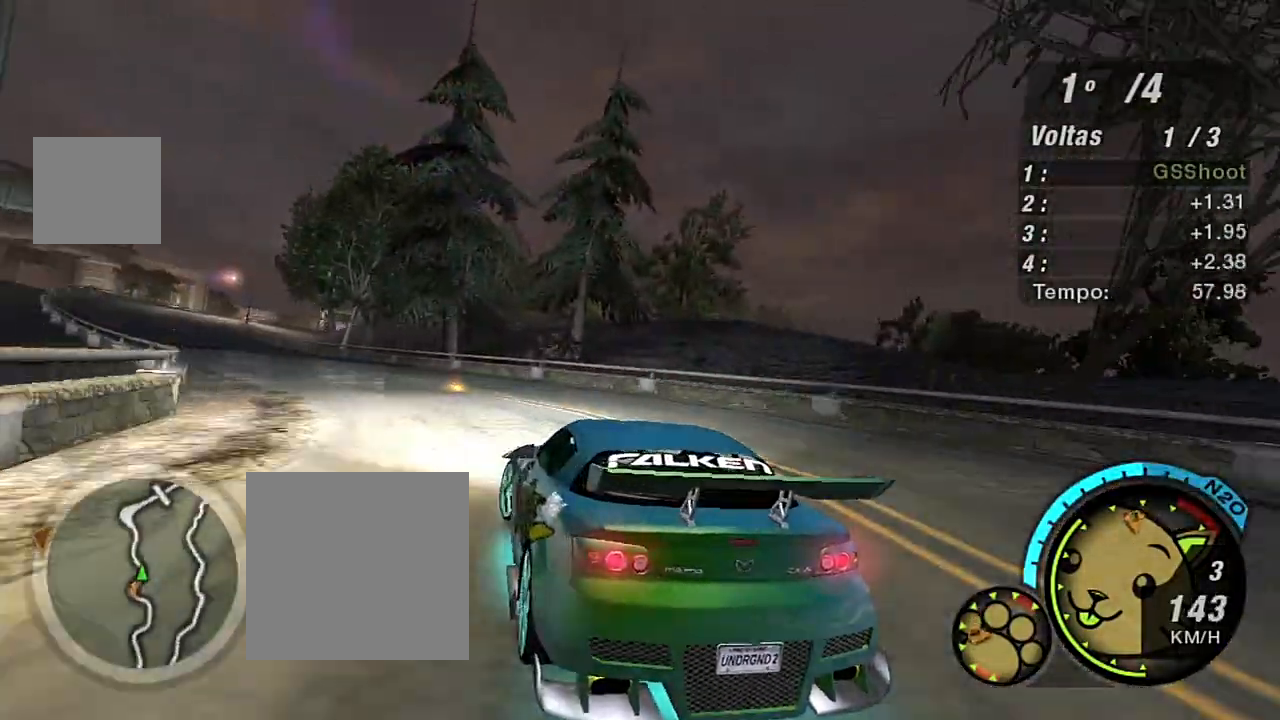
{"buttons": ["R2"], "left_stick": "left", "right_stick": "center", "events": [[34, "R2", "down"], [267, "left_stick", "center"], [434, "left_stick", "left"]]}
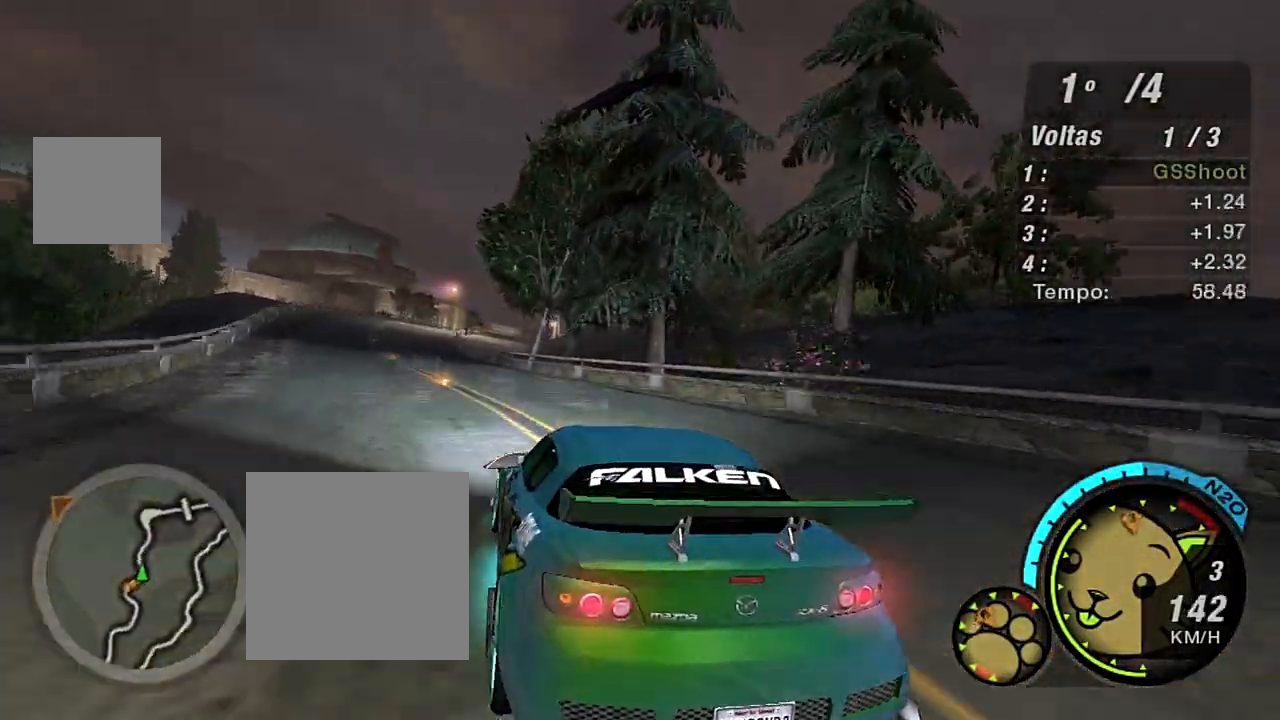
{"buttons": ["R2"], "left_stick": "center", "right_stick": "center", "events": [[67, "left_stick", "up-left"], [200, "left_stick", "up"], [467, "left_stick", "center"]]}
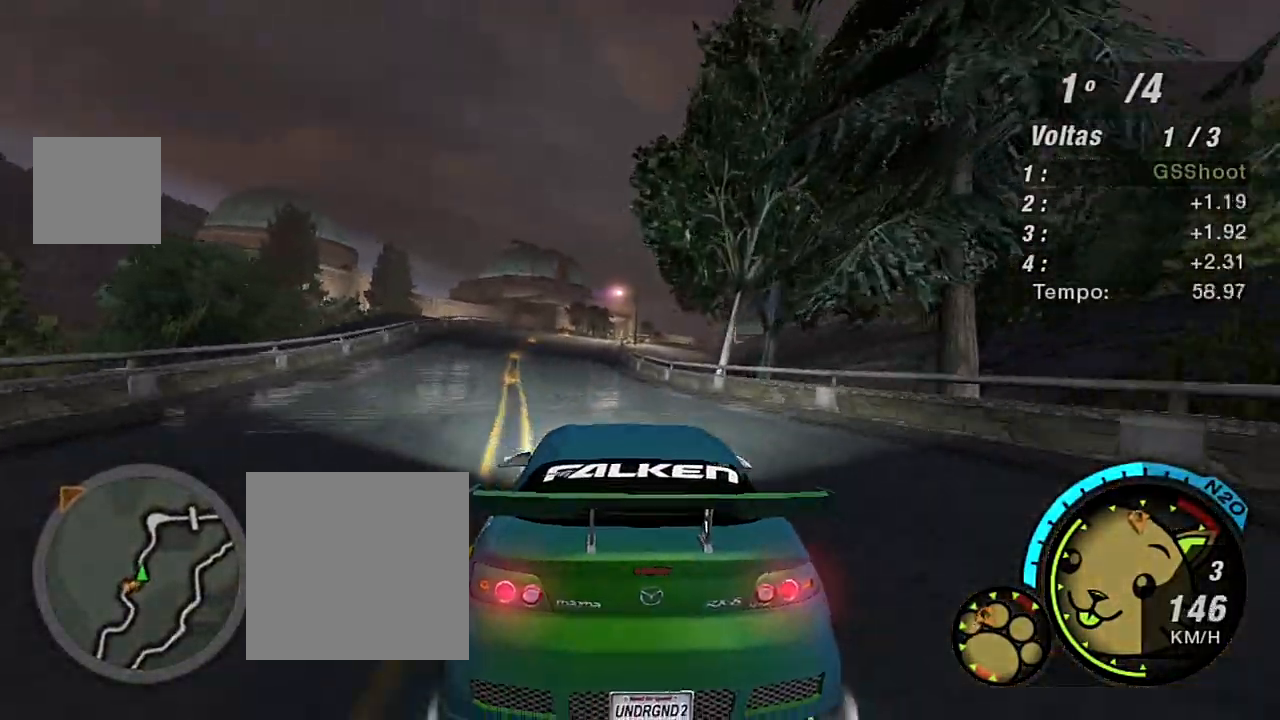
{"buttons": ["R2"], "left_stick": "up-left", "right_stick": "center", "events": [[100, "left_stick", "up-left"]]}
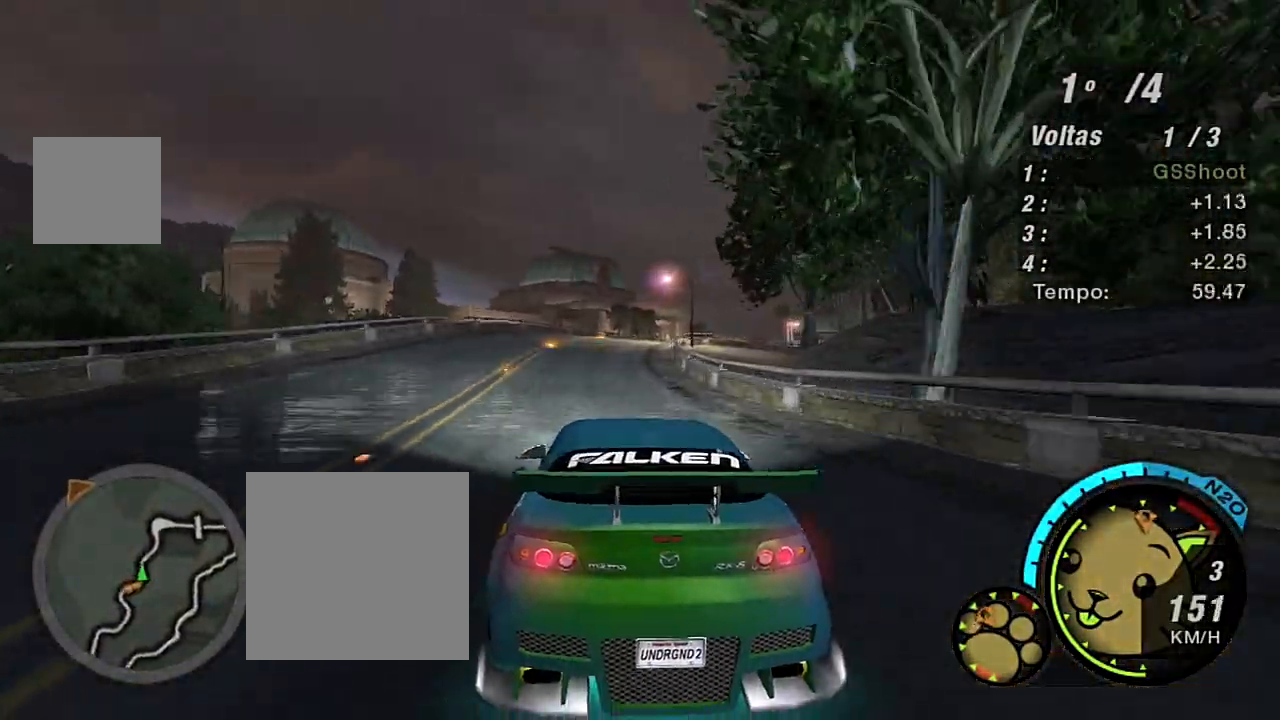
{"buttons": ["R2"], "left_stick": "up-right", "right_stick": "center", "events": [[33, "left_stick", "center"], [400, "left_stick", "up-right"]]}
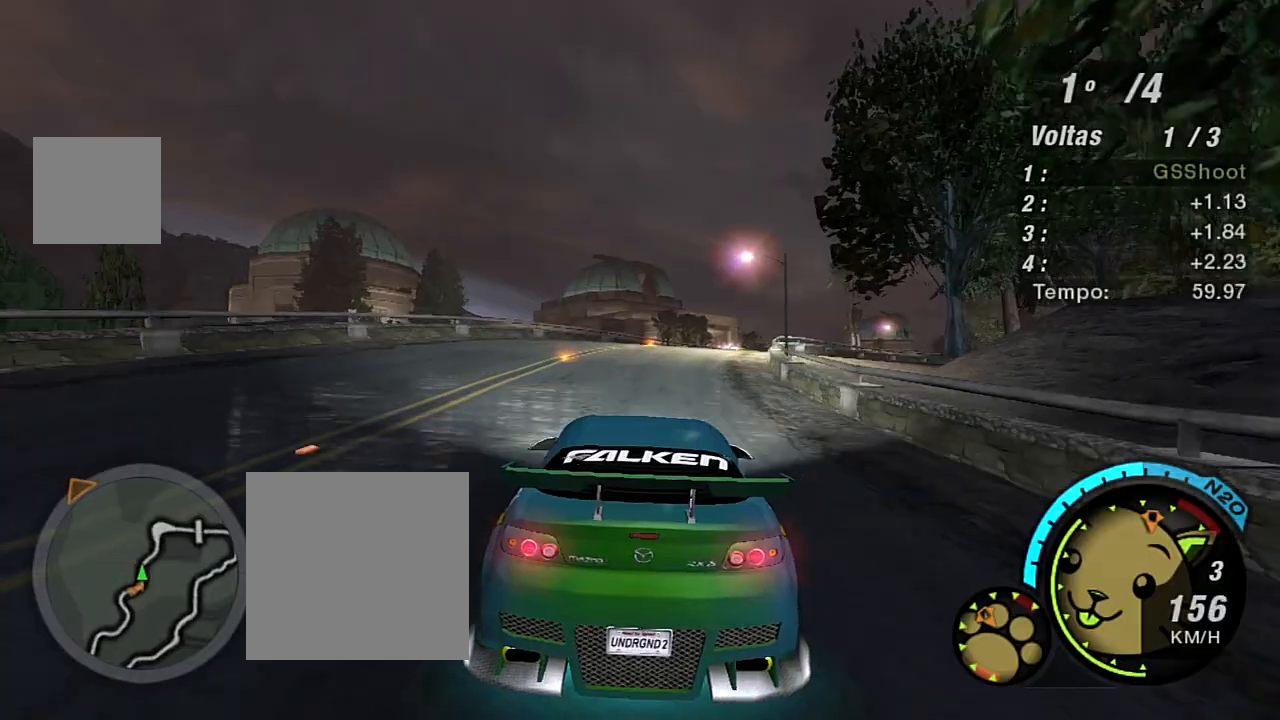
{"buttons": ["R2"], "left_stick": "up-right", "right_stick": "center", "events": []}